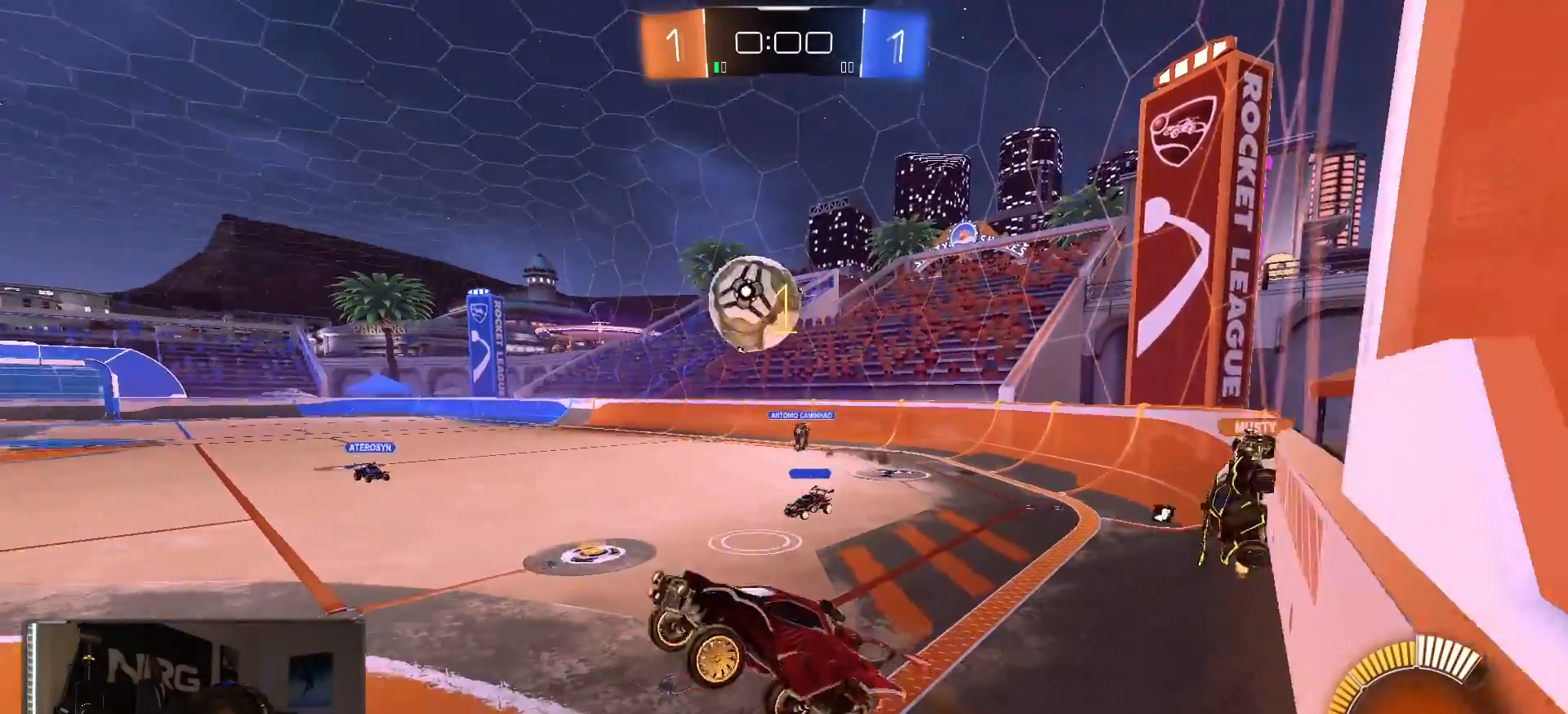
Gameplay with a controller (PlayStation layout); each line is a JSON object with the inputs held at the frame after it. "events" lists button and stick changes between this image and that frame as [ms after this image, input, new state], when the widget could be followed in between. Not read: TRIANGLE.
{"buttons": ["R1", "R2"], "left_stick": "up", "right_stick": "center", "events": [[83, "CIRCLE", "down"], [83, "R1", "down"], [183, "left_stick", "up"], [267, "left_stick", "up-left"], [383, "CIRCLE", "up"], [417, "left_stick", "up"]]}
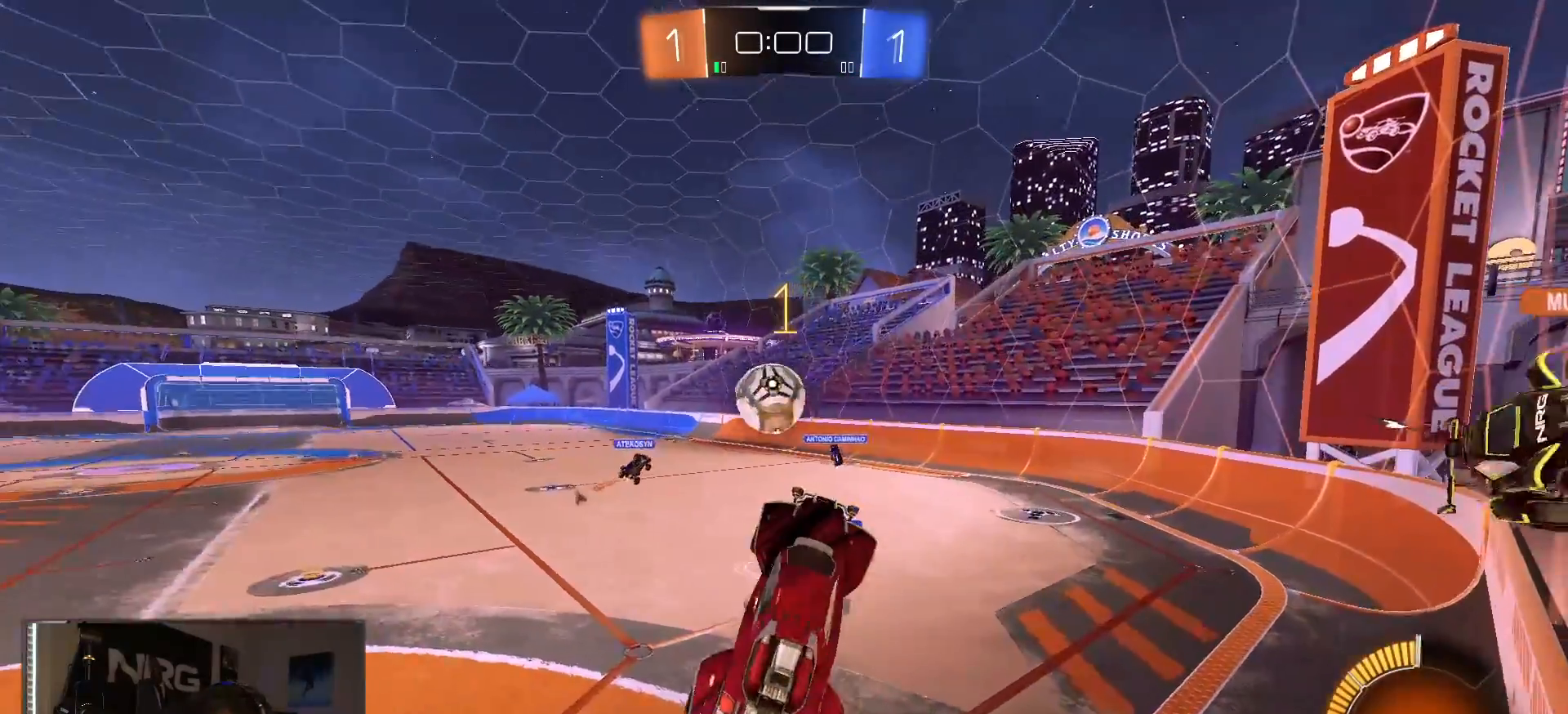
{"buttons": ["R1", "R2"], "left_stick": "up", "right_stick": "center", "events": [[217, "left_stick", "left"], [250, "R1", "up"], [317, "left_stick", "center"], [450, "R1", "down"], [483, "left_stick", "up"]]}
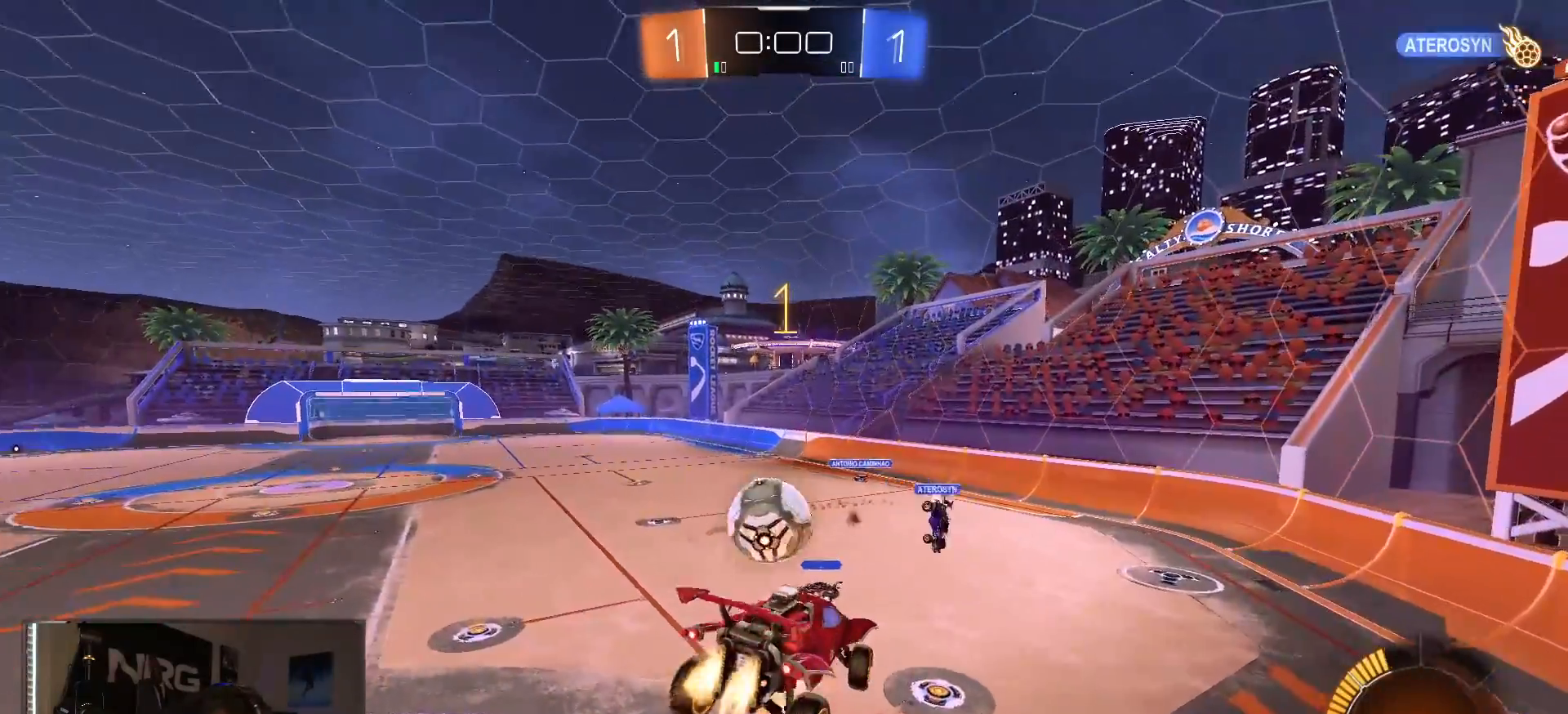
{"buttons": ["CIRCLE", "R2"], "left_stick": "down-right", "right_stick": "center", "events": [[33, "CROSS", "down"], [83, "R1", "up"], [83, "left_stick", "down-left"], [183, "CROSS", "up"], [250, "left_stick", "down"], [317, "CIRCLE", "down"], [450, "left_stick", "down-right"]]}
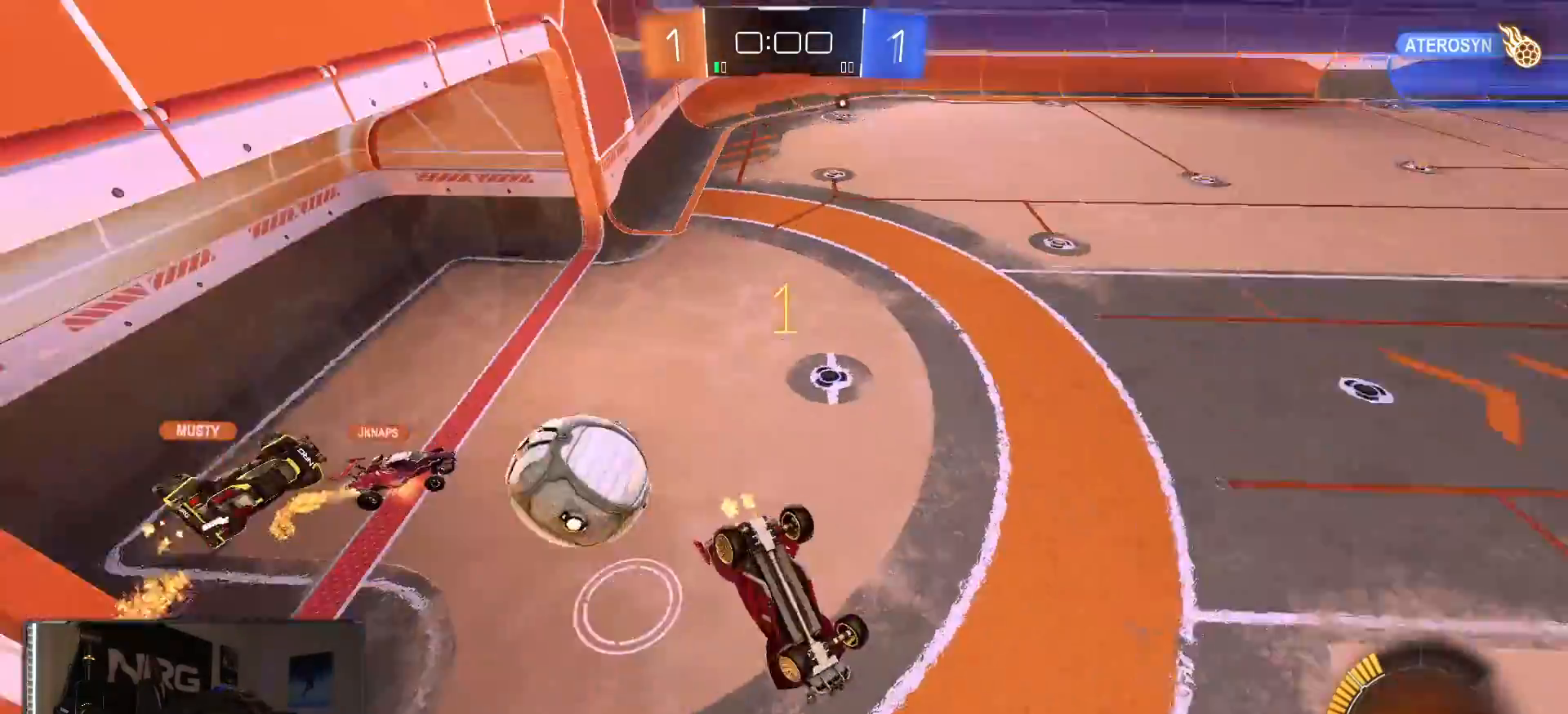
{"buttons": ["R2"], "left_stick": "center", "right_stick": "center", "events": [[33, "left_stick", "right"], [167, "left_stick", "up-right"], [383, "CIRCLE", "up"], [383, "left_stick", "center"]]}
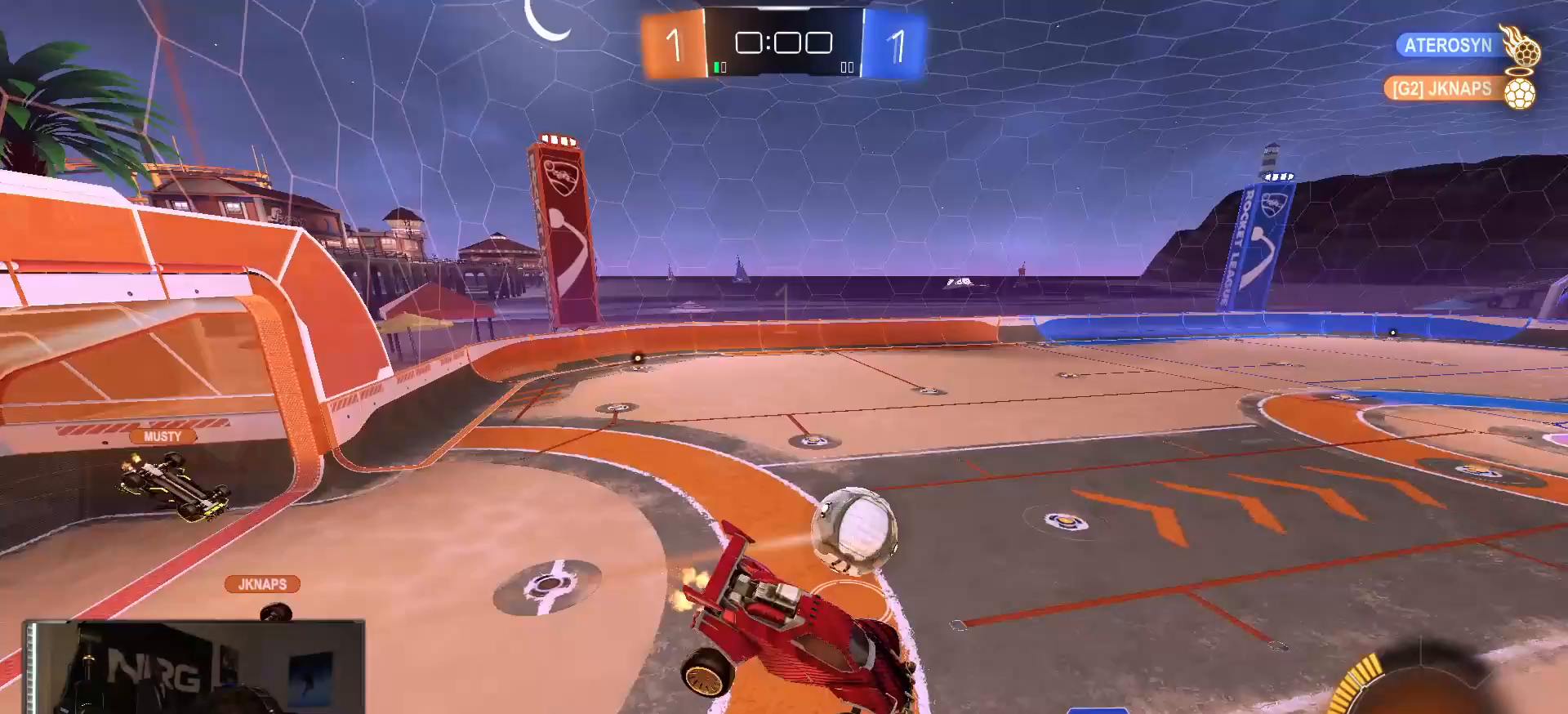
{"buttons": [], "left_stick": "center", "right_stick": "center", "events": [[233, "R2", "up"]]}
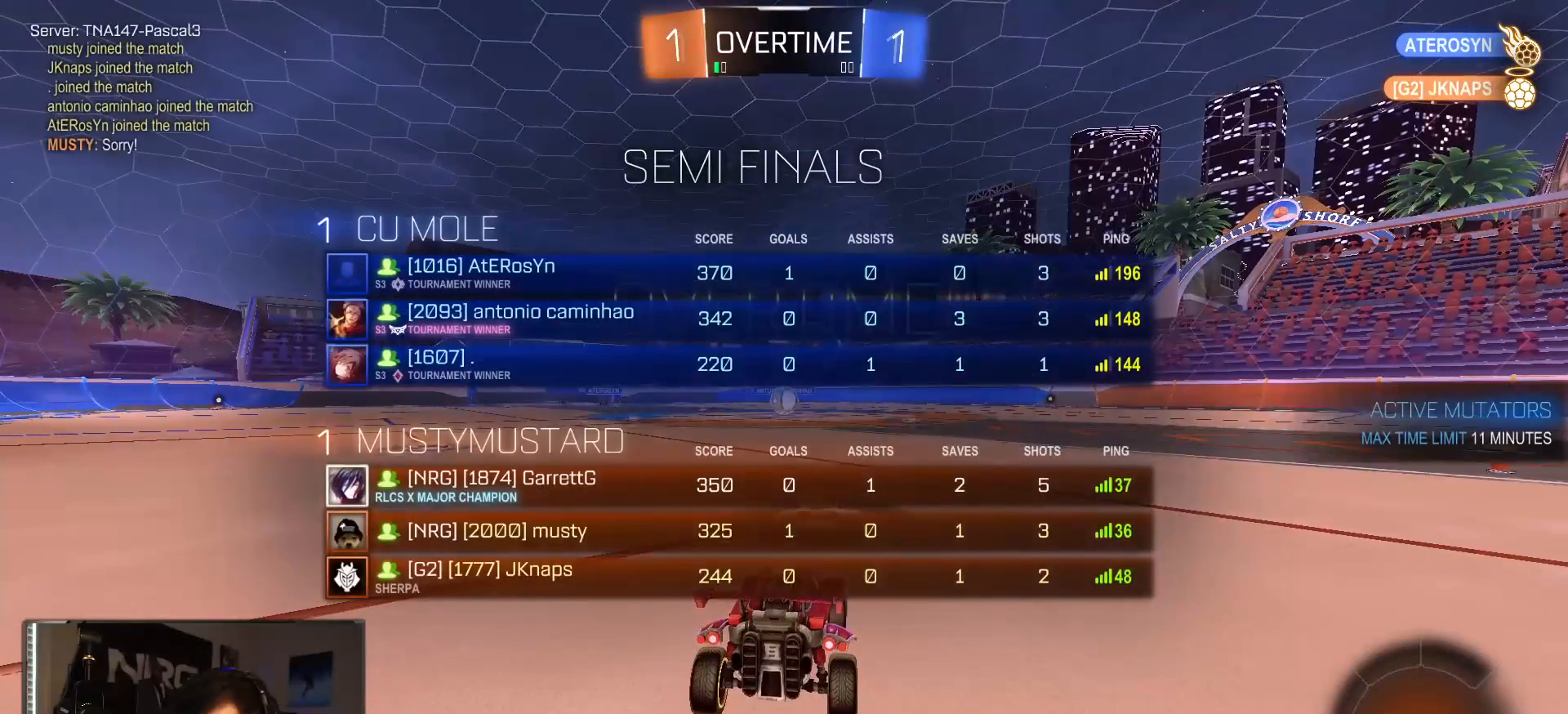
{"buttons": [], "left_stick": "center", "right_stick": "center", "events": []}
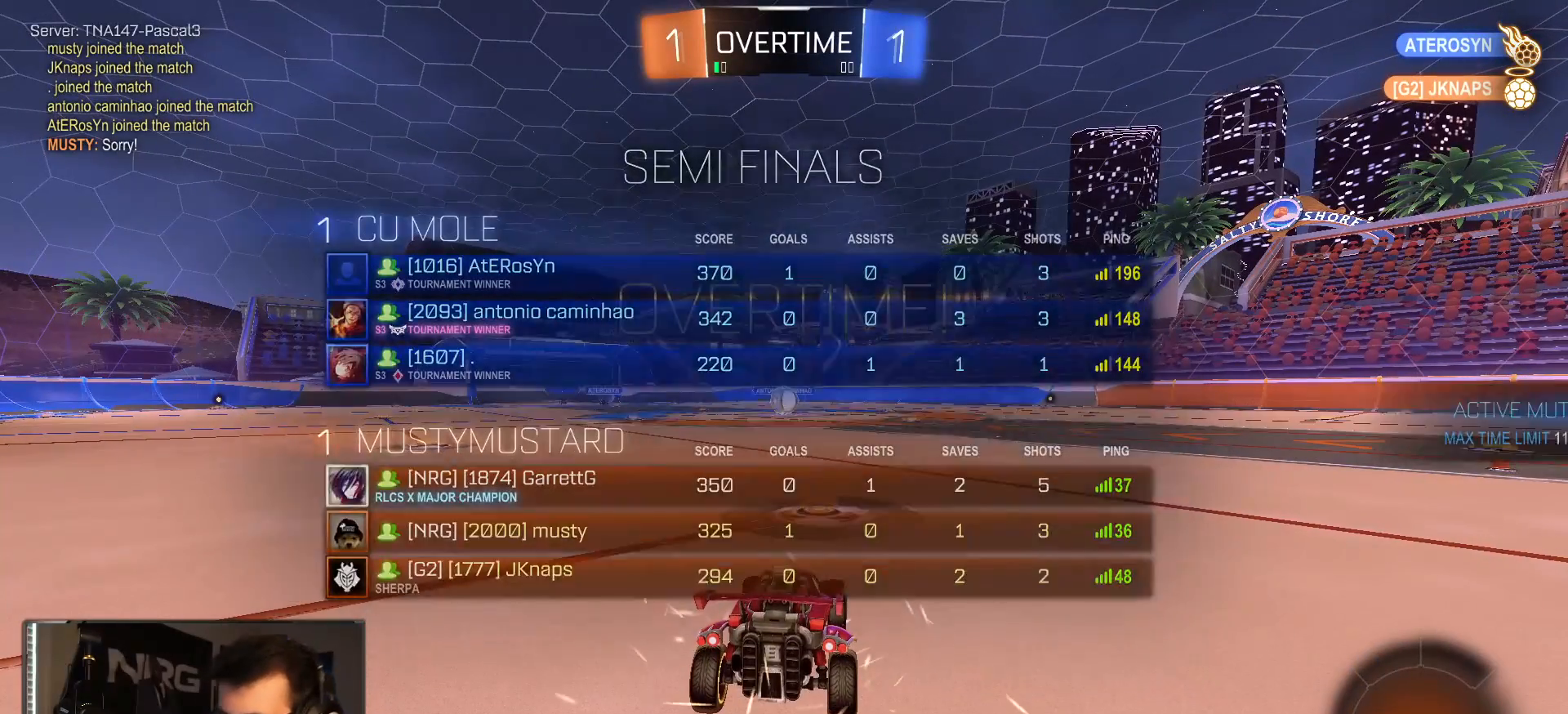
{"buttons": [], "left_stick": "center", "right_stick": "center", "events": []}
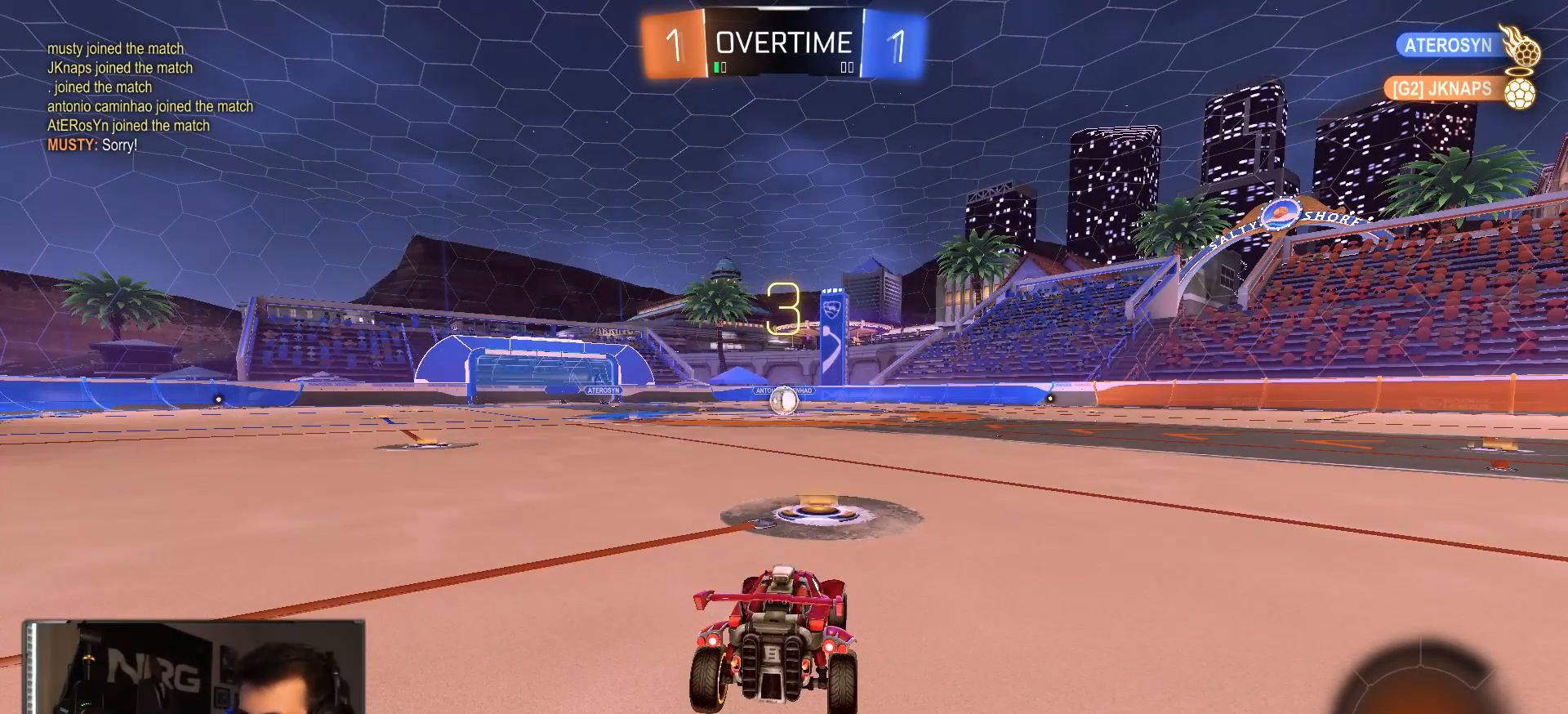
{"buttons": ["R2"], "left_stick": "center", "right_stick": "center", "events": [[267, "R2", "down"]]}
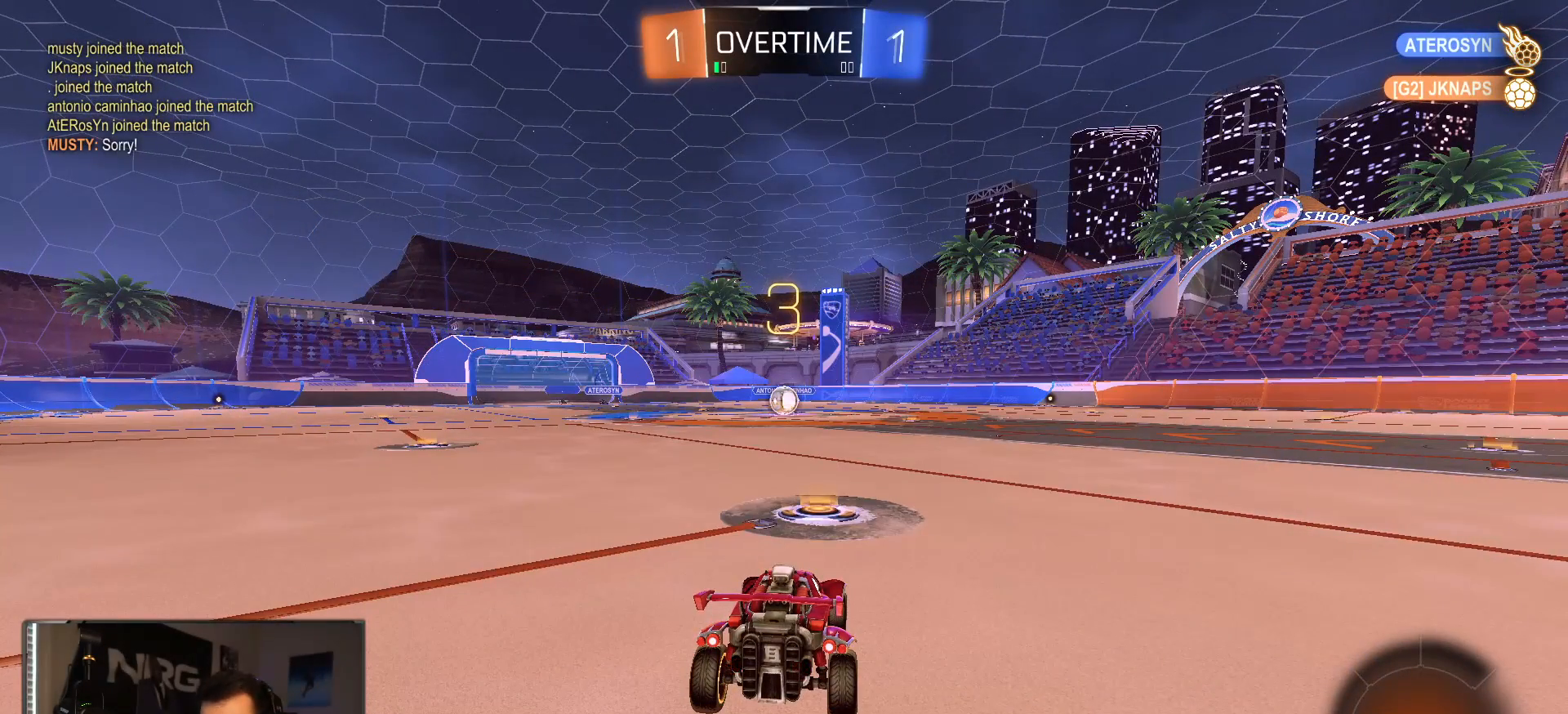
{"buttons": ["R2"], "left_stick": "center", "right_stick": "center", "events": []}
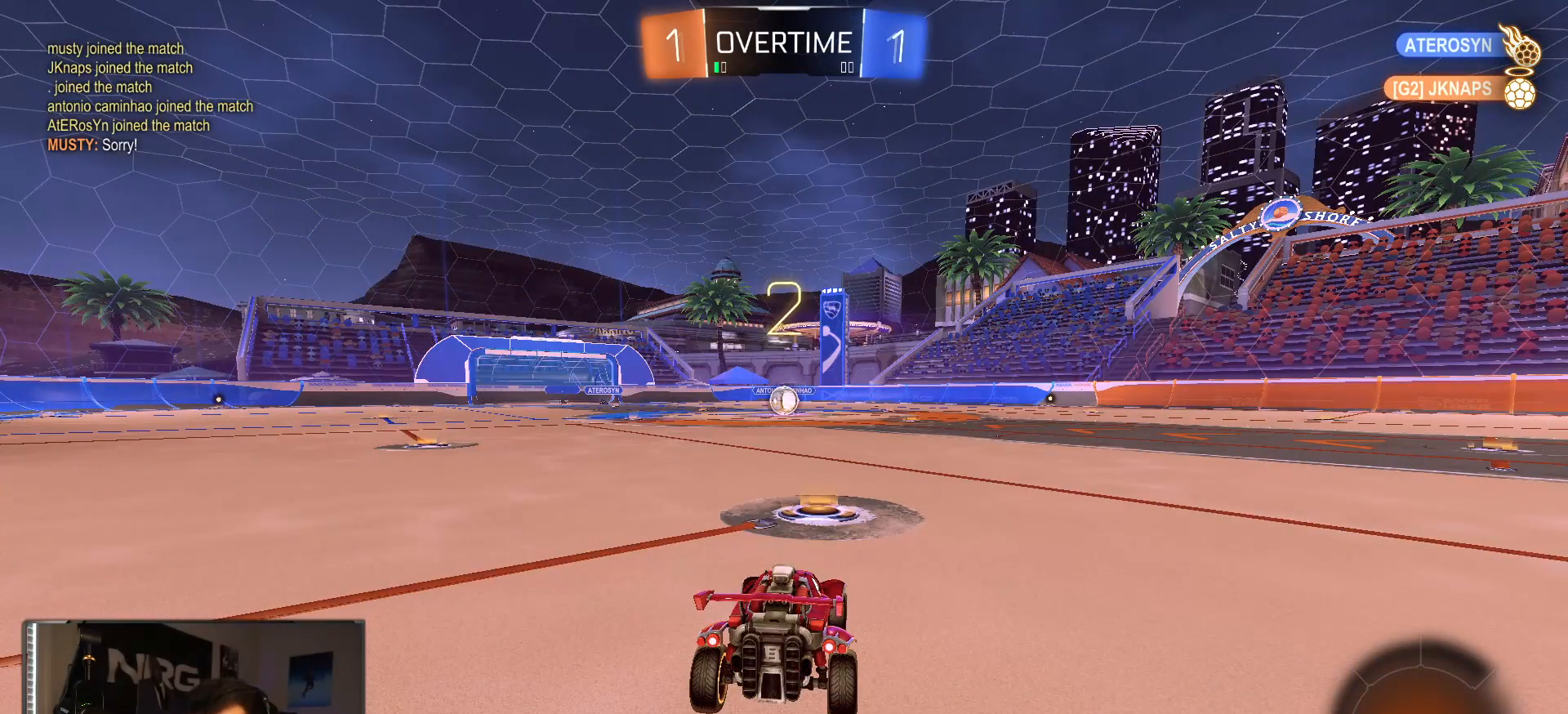
{"buttons": ["R2"], "left_stick": "center", "right_stick": "center", "events": [[117, "left_stick", "down-left"], [367, "left_stick", "center"]]}
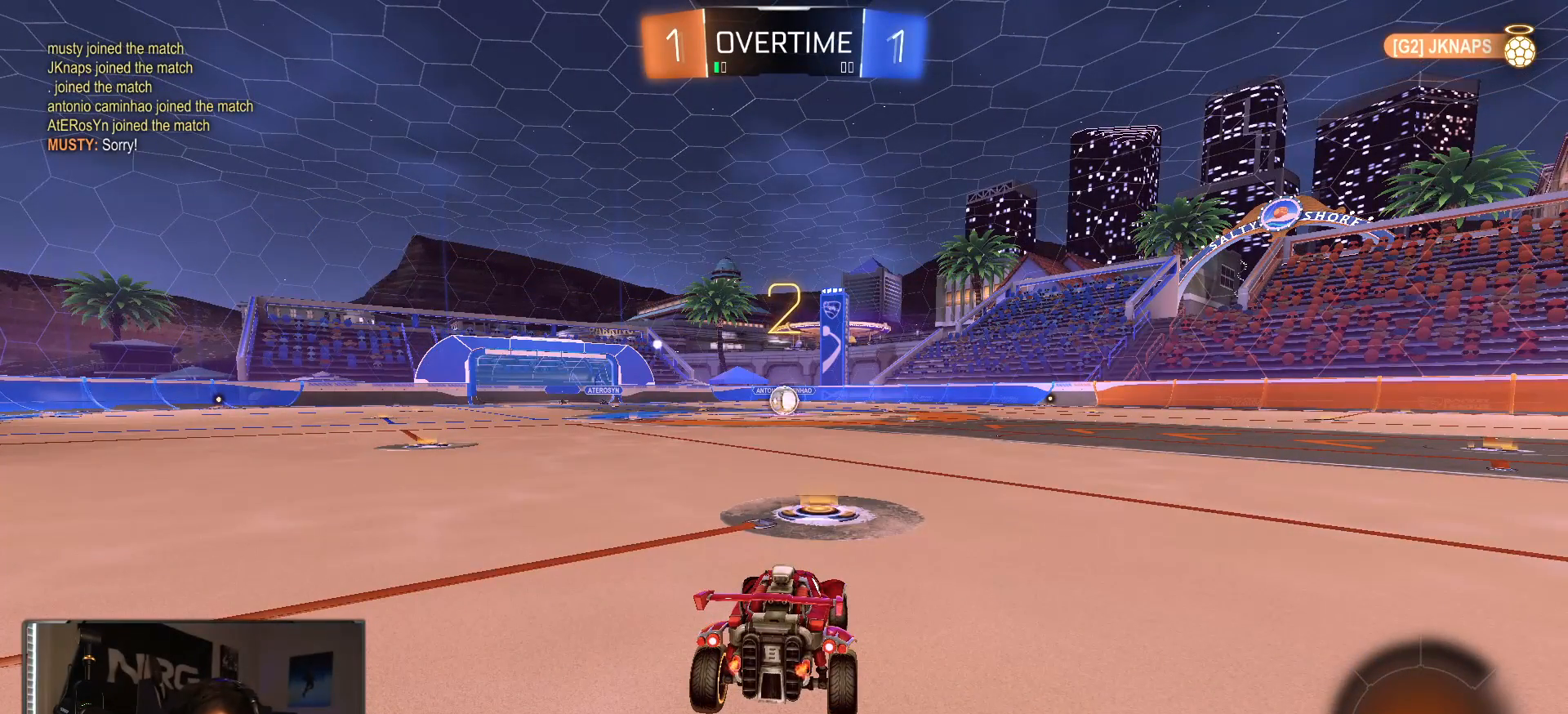
{"buttons": ["R1", "R2"], "left_stick": "center", "right_stick": "center", "events": [[117, "R1", "down"]]}
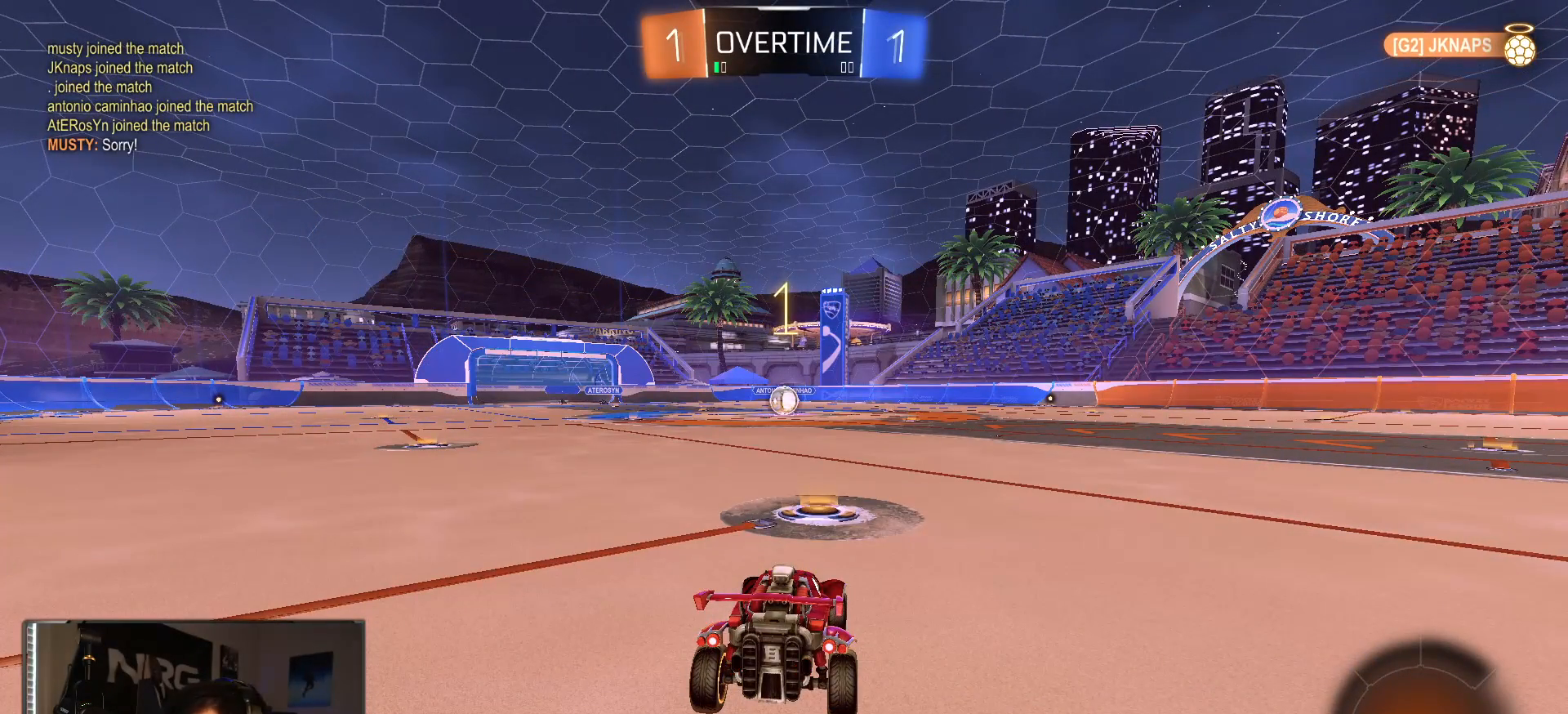
{"buttons": ["L1", "R1", "R2"], "left_stick": "center", "right_stick": "center", "events": [[100, "L1", "down"], [217, "L1", "up"], [333, "L1", "down"]]}
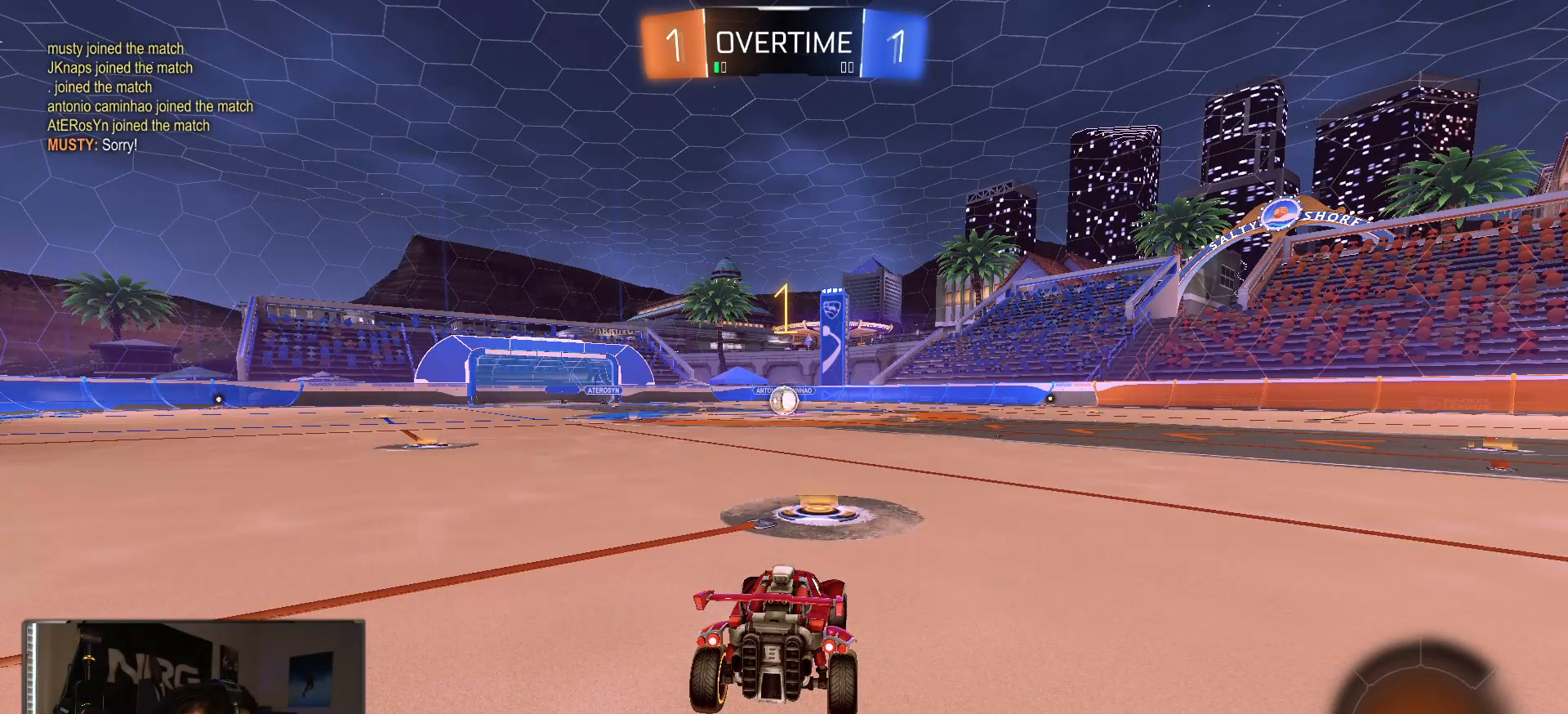
{"buttons": ["R1", "R2"], "left_stick": "center", "right_stick": "center", "events": [[33, "L1", "up"], [267, "left_stick", "left"], [383, "left_stick", "center"]]}
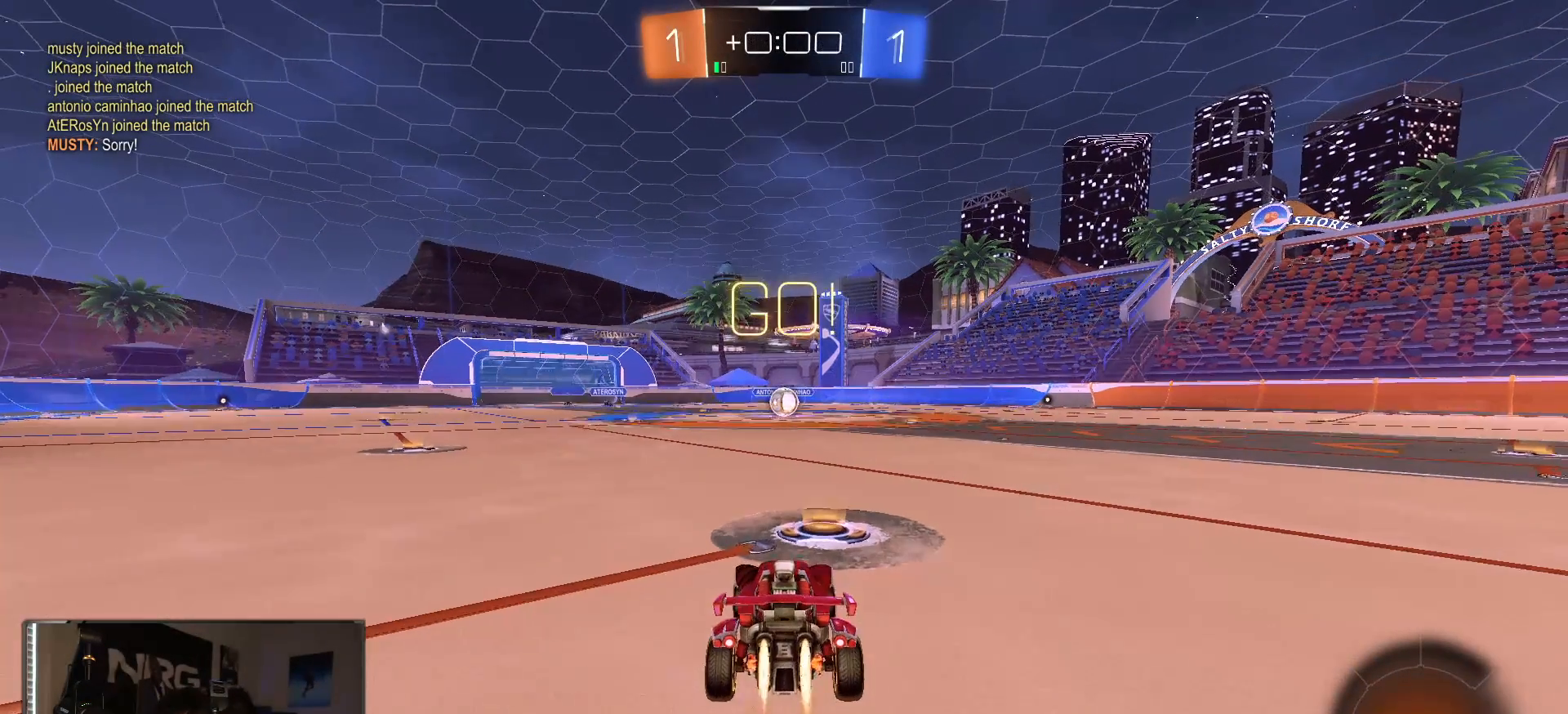
{"buttons": ["CROSS", "SQUARE", "L1", "R1", "R2"], "left_stick": "down-right", "right_stick": "center", "events": [[233, "left_stick", "left"], [300, "CROSS", "down"], [317, "L1", "down"], [350, "CROSS", "up"], [367, "left_stick", "up-right"], [417, "CROSS", "down"], [483, "SQUARE", "down"], [500, "left_stick", "down-right"]]}
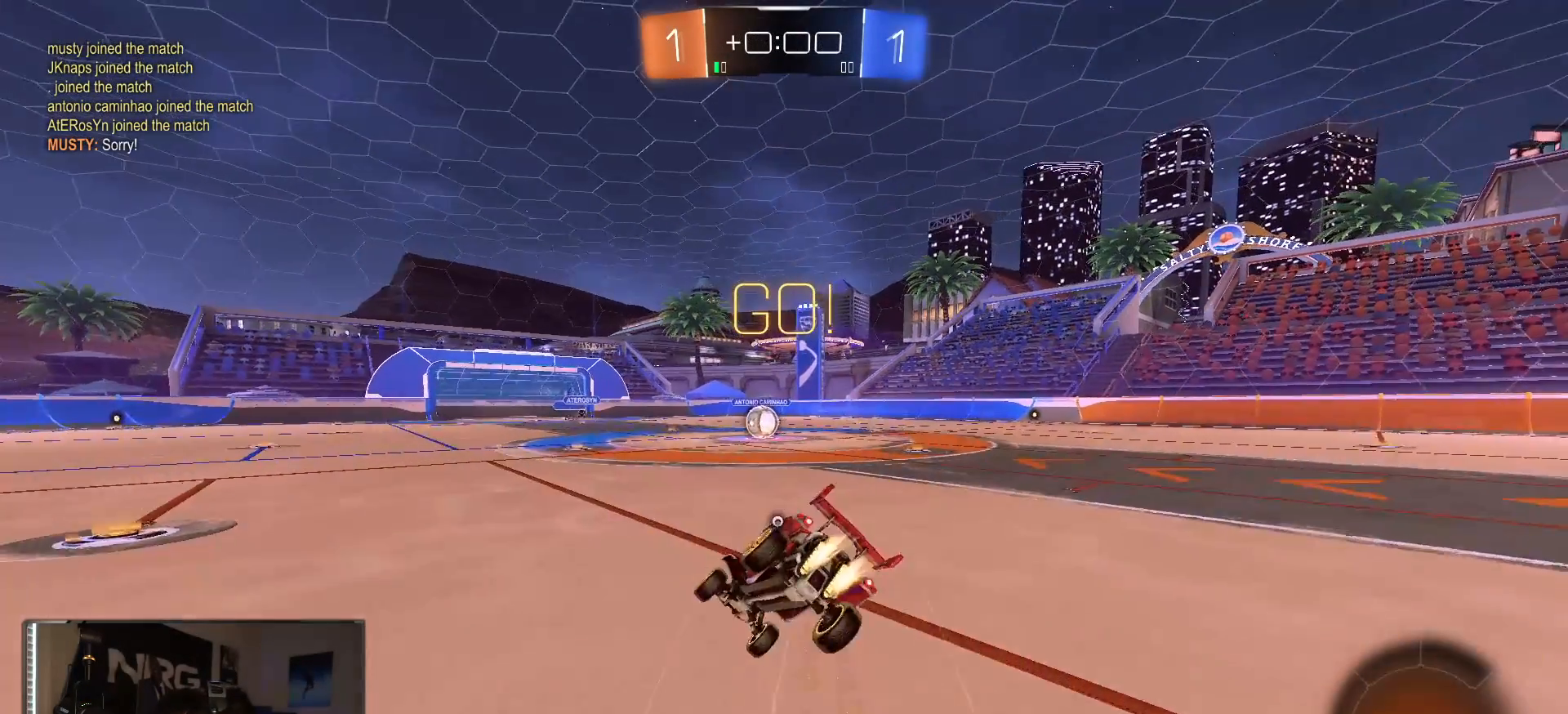
{"buttons": ["SQUARE", "L1", "R2"], "left_stick": "down-right", "right_stick": "center", "events": [[33, "CROSS", "up"], [33, "SQUARE", "up"], [33, "left_stick", "down"], [183, "SQUARE", "down"], [183, "left_stick", "down-right"], [483, "R1", "up"]]}
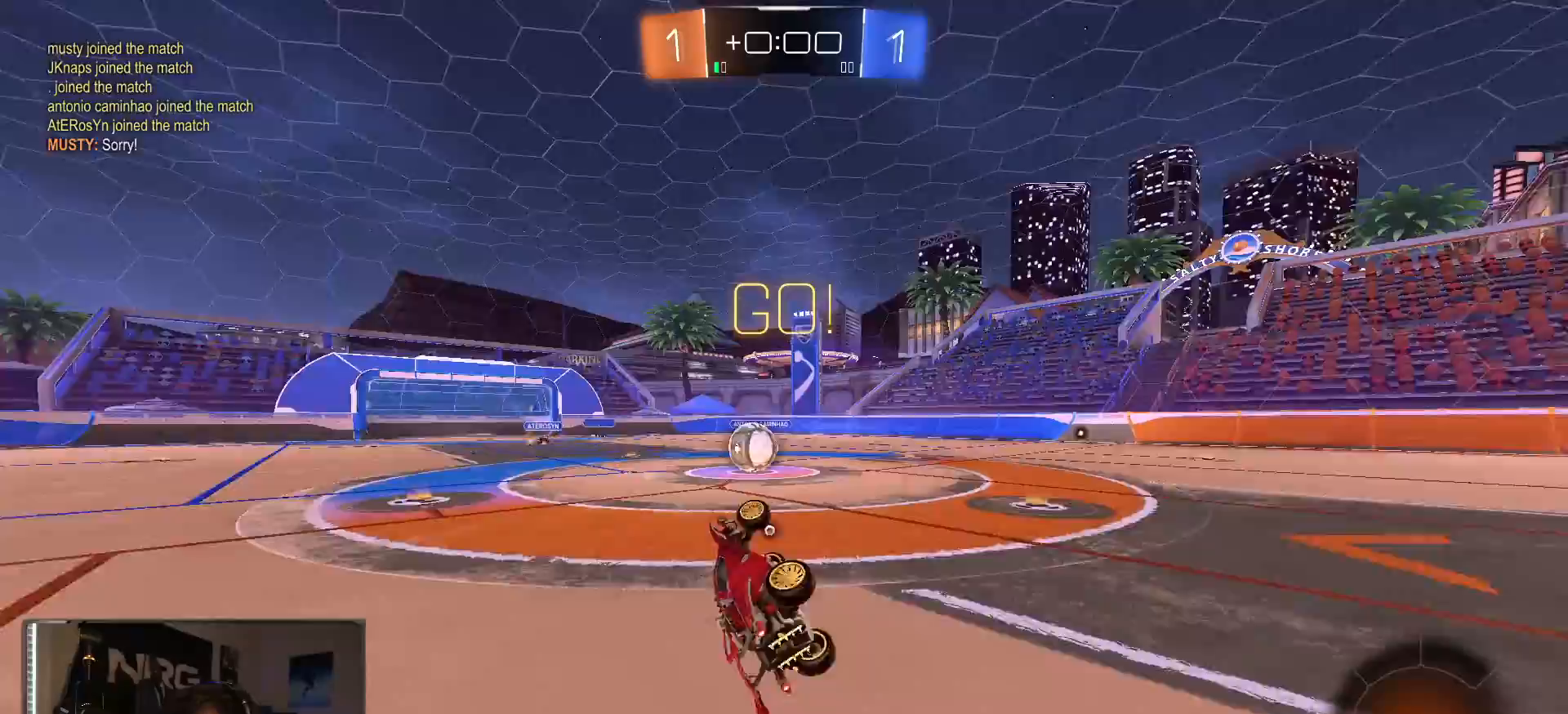
{"buttons": ["R2"], "left_stick": "right", "right_stick": "center", "events": [[83, "SQUARE", "up"], [133, "left_stick", "right"], [233, "L1", "up"]]}
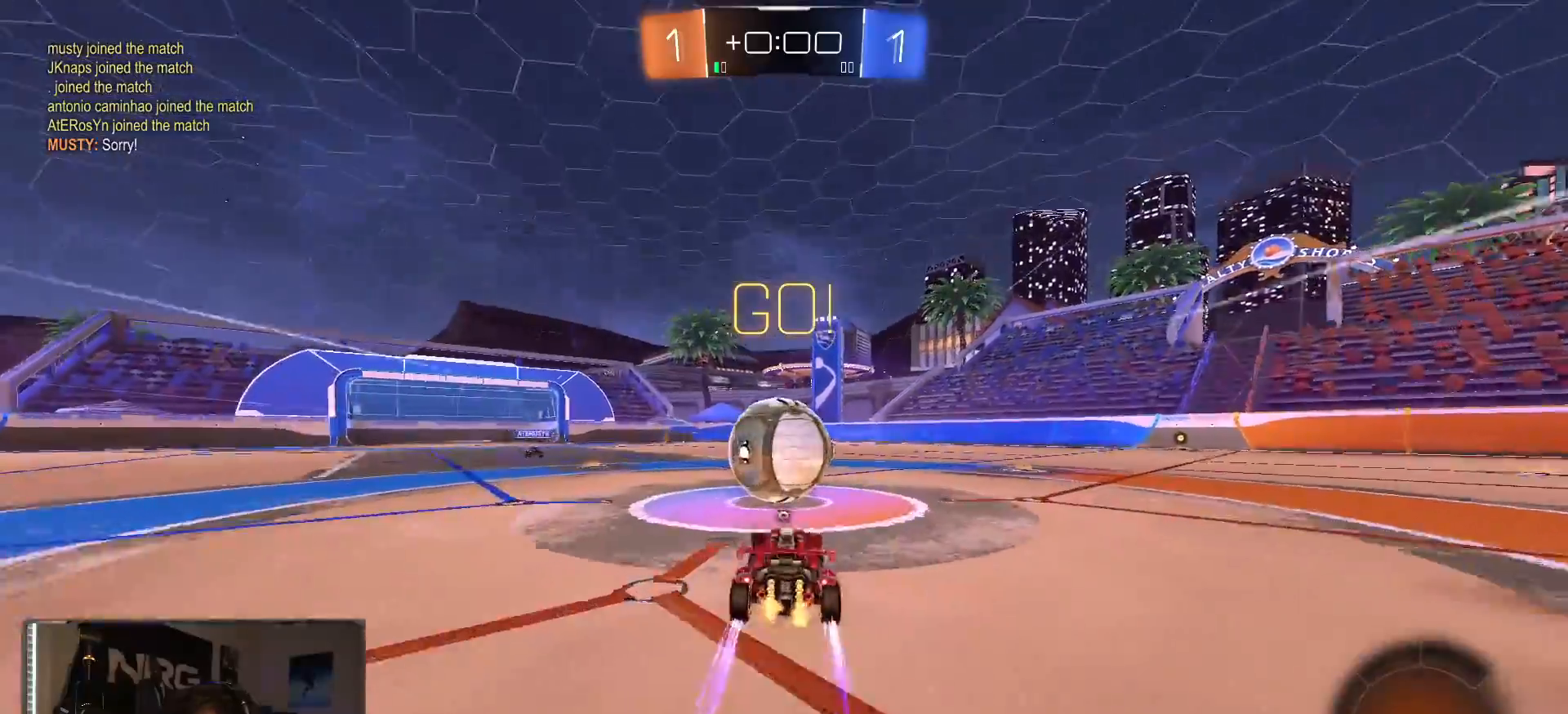
{"buttons": ["L1", "R2"], "left_stick": "up", "right_stick": "center", "events": [[67, "CROSS", "down"], [117, "L1", "down"], [117, "left_stick", "down-left"], [183, "CROSS", "up"], [200, "left_stick", "up-left"], [250, "left_stick", "up"], [317, "CROSS", "down"], [483, "CROSS", "up"]]}
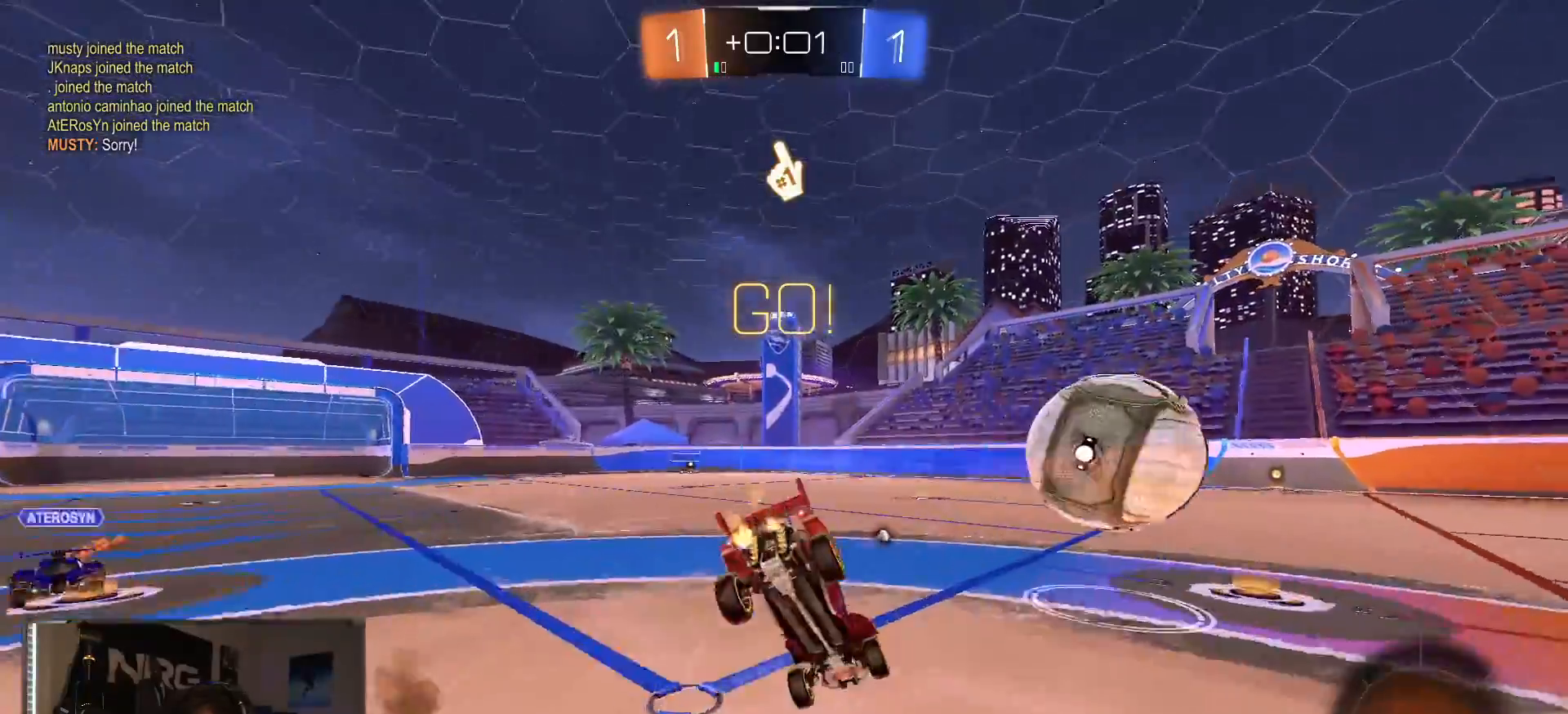
{"buttons": ["CIRCLE", "L1", "R2"], "left_stick": "up-left", "right_stick": "center", "events": [[67, "left_stick", "down-left"], [233, "CIRCLE", "down"], [417, "left_stick", "up-left"]]}
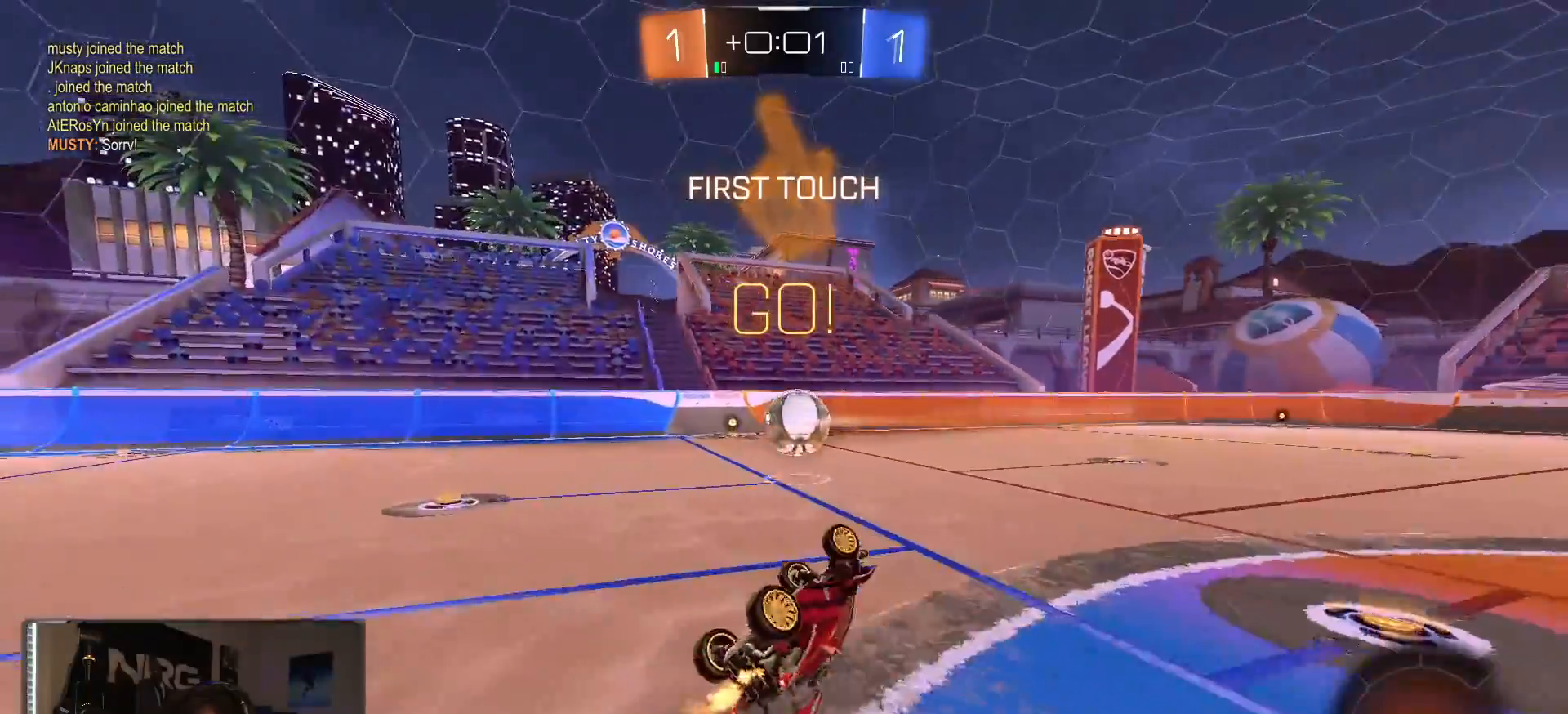
{"buttons": ["R2"], "left_stick": "right", "right_stick": "center", "events": [[133, "L1", "up"], [300, "CIRCLE", "up"], [467, "left_stick", "right"]]}
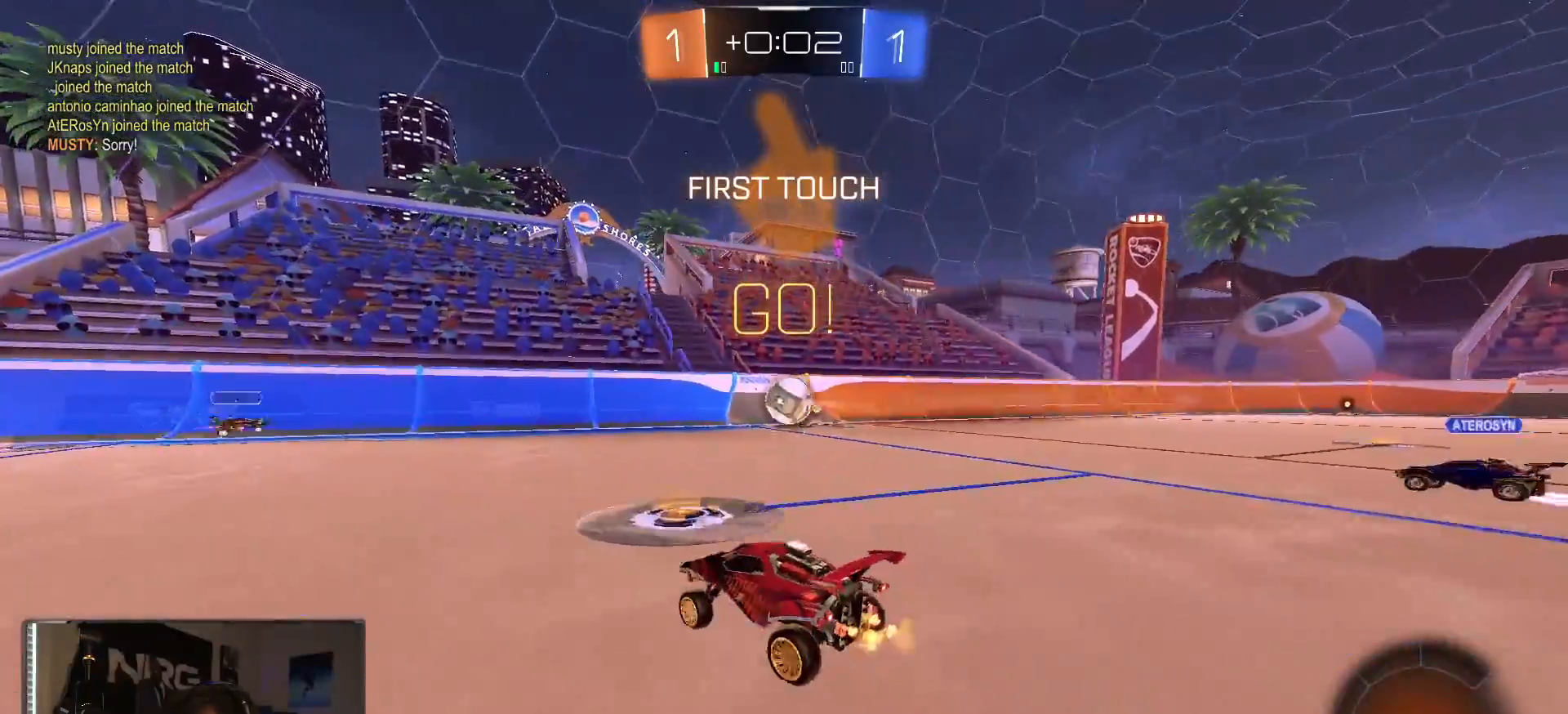
{"buttons": ["R2"], "left_stick": "right", "right_stick": "center"}
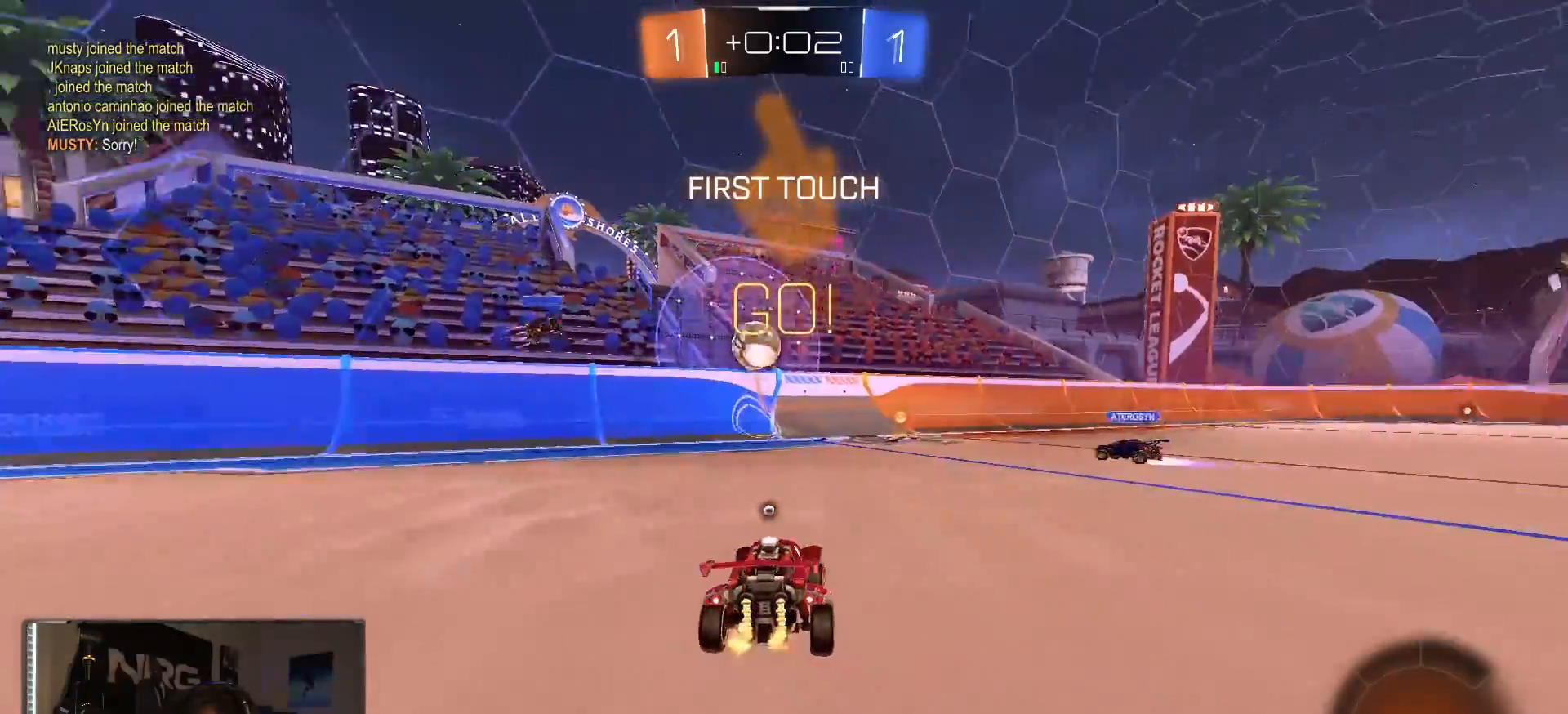
{"buttons": ["R2"], "left_stick": "right", "right_stick": "center", "events": []}